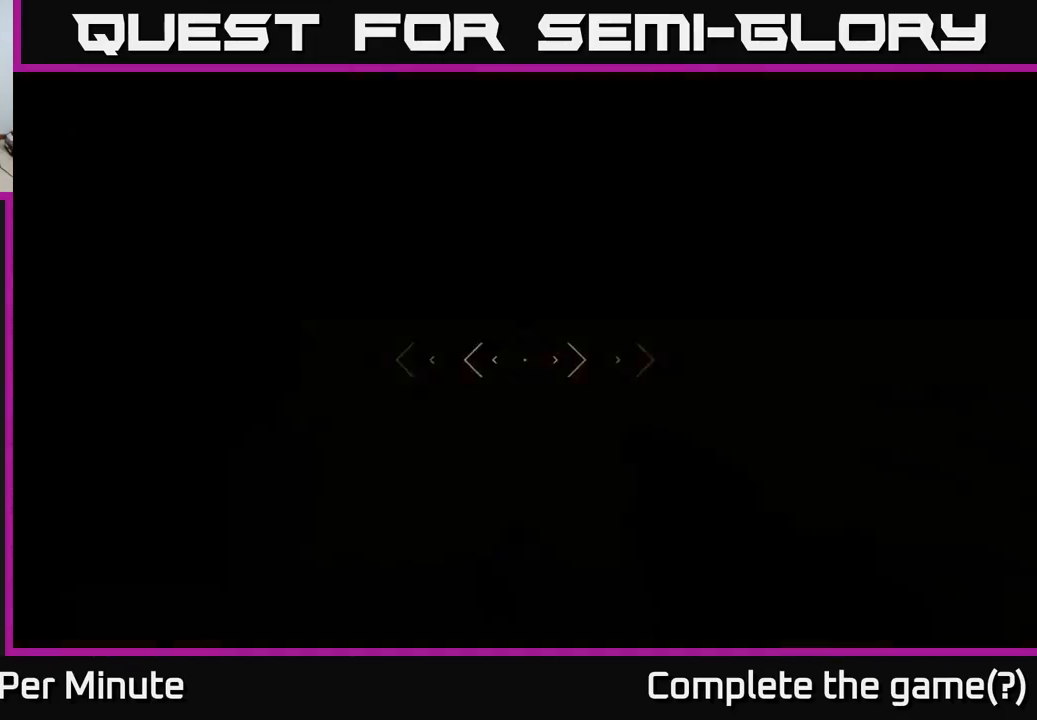
Gameplay with a controller (Xbox layout); each line is a JSON object with the inputs held at the frame after it. "events" lists button and stick changes between this image and that frame as [ms after this image, input, new state], when the widget could be followed in between.
{"buttons": ["L1"], "left_stick": "up", "right_stick": "center", "events": []}
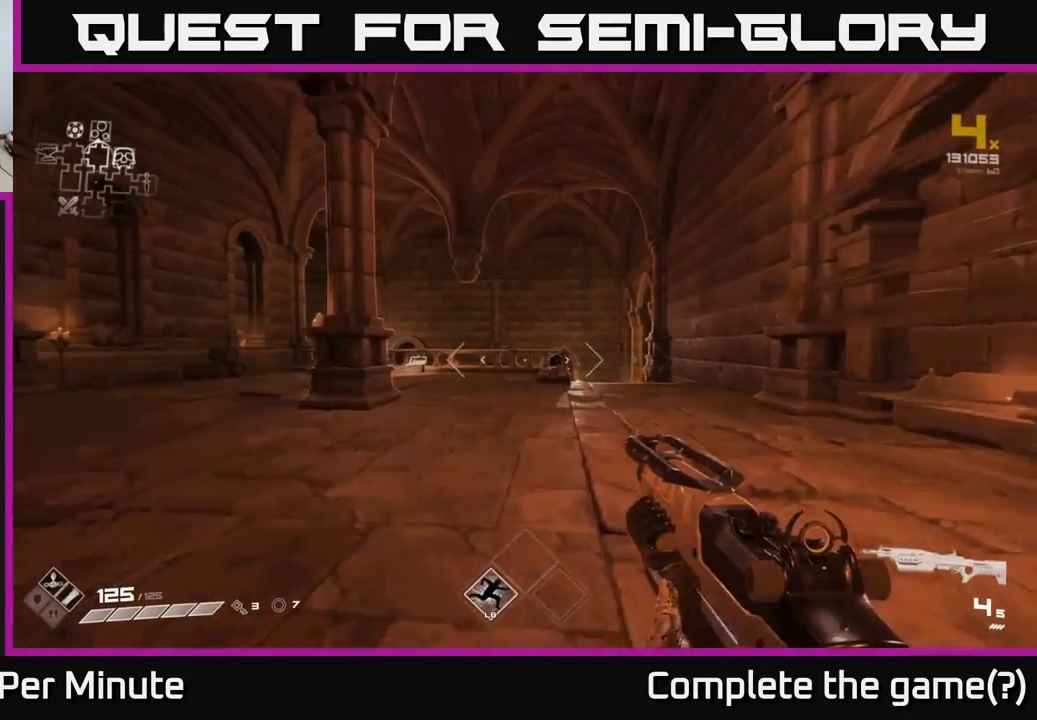
{"buttons": ["L1"], "left_stick": "up", "right_stick": "center", "events": []}
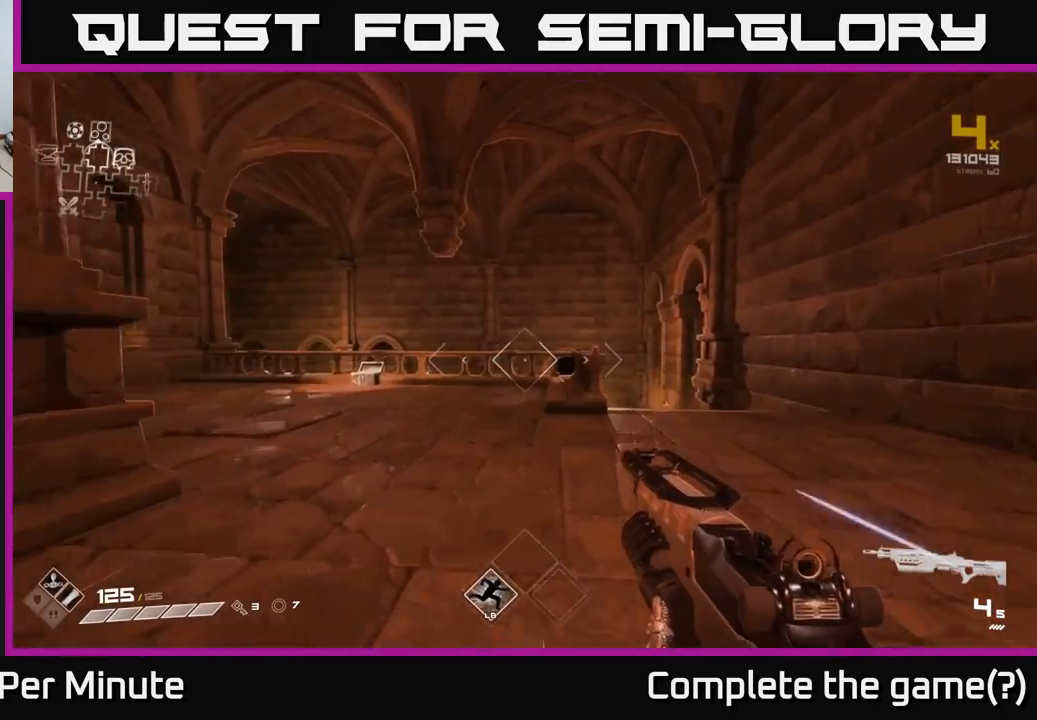
{"buttons": ["L1"], "left_stick": "up-left", "right_stick": "left", "events": [[250, "right_stick", "left"], [300, "left_stick", "up-left"]]}
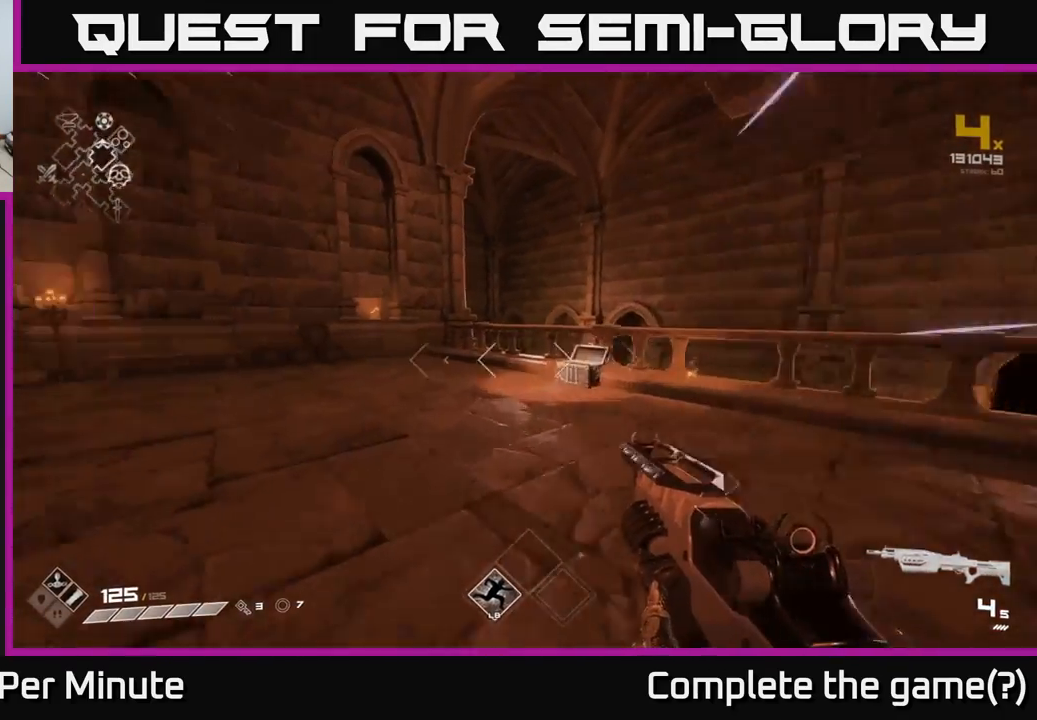
{"buttons": ["L1"], "left_stick": "center", "right_stick": "left", "events": [[83, "left_stick", "left"], [183, "left_stick", "center"], [217, "right_stick", "center"], [500, "right_stick", "left"]]}
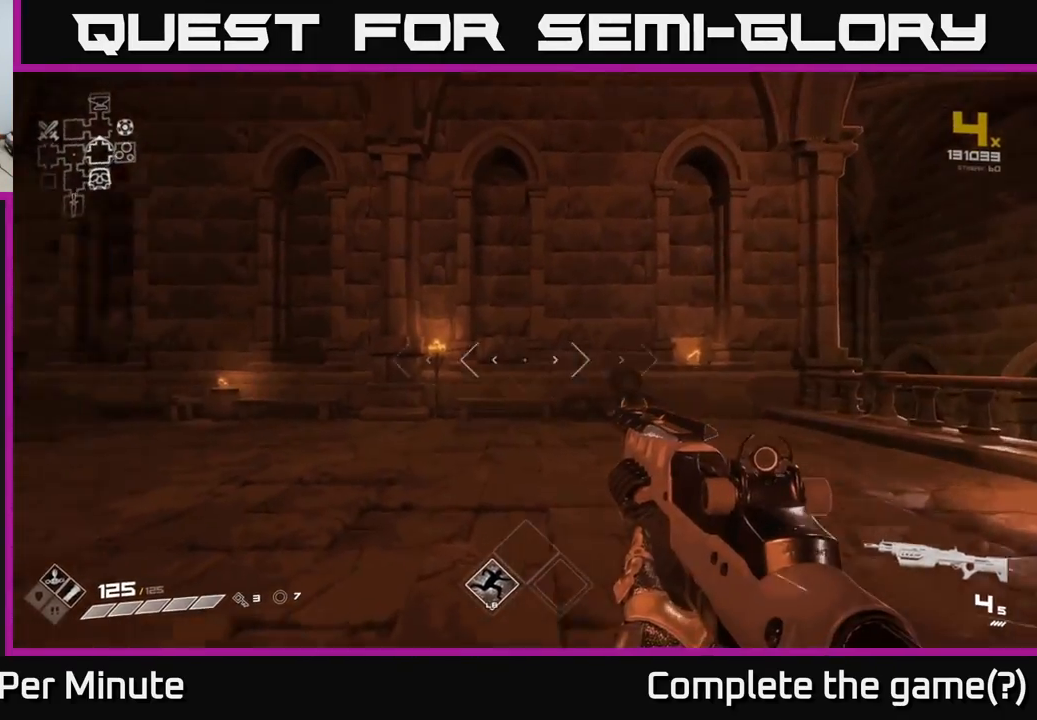
{"buttons": [], "left_stick": "up-right", "right_stick": "right", "events": [[133, "right_stick", "center"], [233, "L1", "up"], [267, "right_stick", "right"], [300, "left_stick", "up-right"]]}
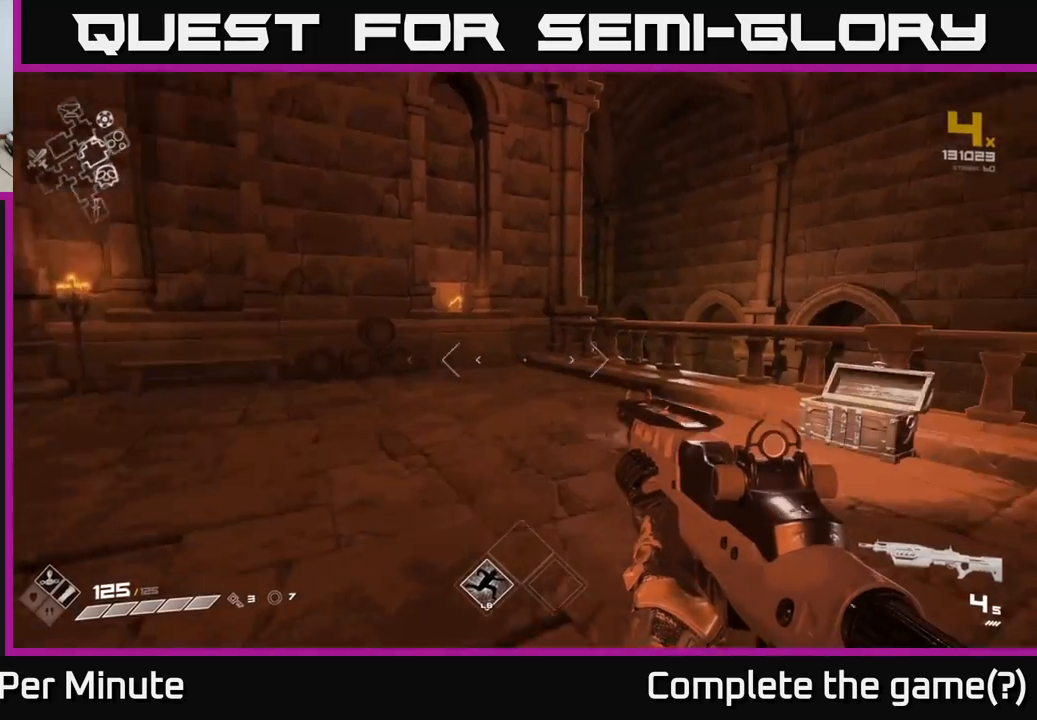
{"buttons": ["L1"], "left_stick": "up", "right_stick": "center", "events": [[100, "L1", "down"], [100, "right_stick", "center"], [250, "A", "down"], [283, "left_stick", "up"], [367, "A", "up"]]}
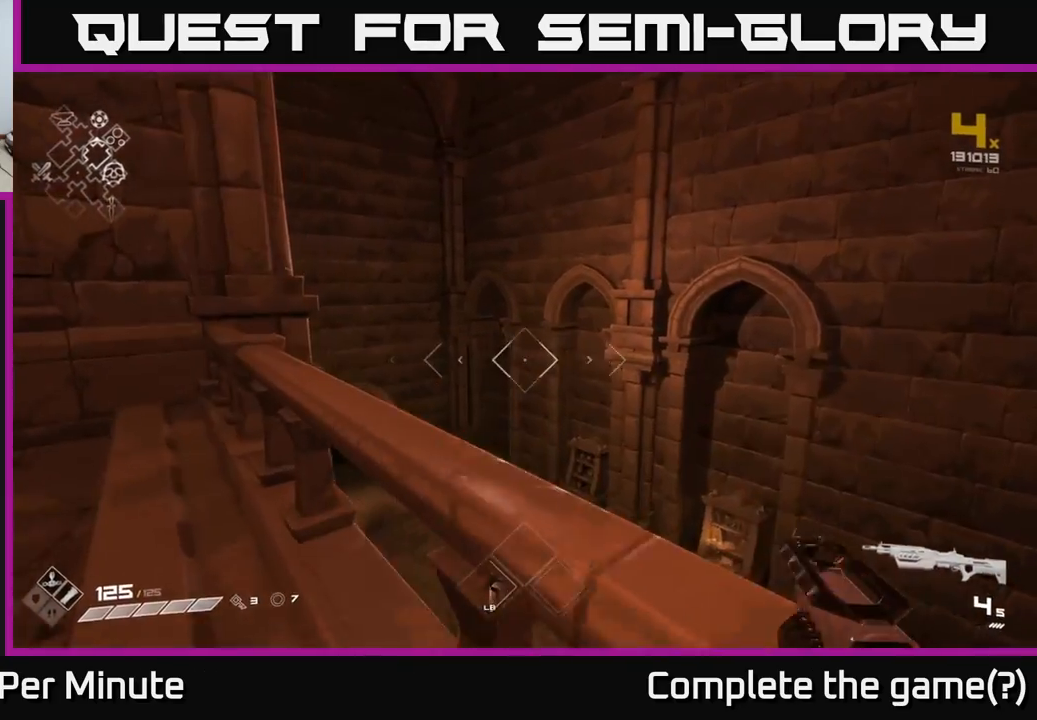
{"buttons": ["L1"], "left_stick": "up-right", "right_stick": "center", "events": [[150, "right_stick", "left"], [233, "right_stick", "center"], [333, "A", "down"], [433, "A", "up"], [467, "left_stick", "up-right"]]}
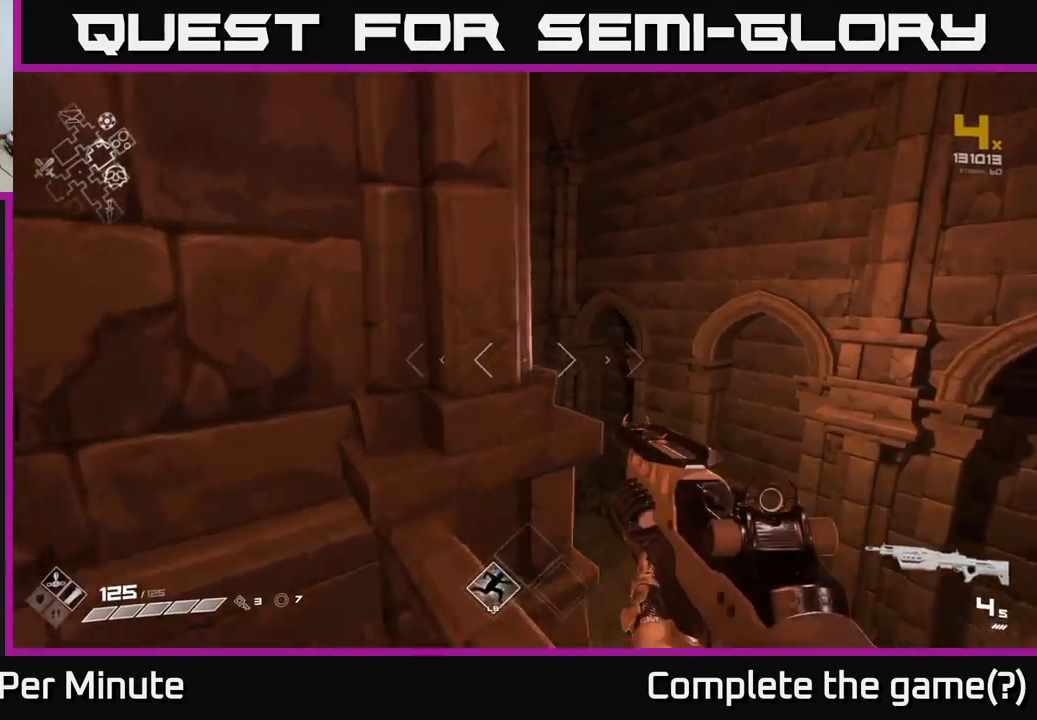
{"buttons": ["L1"], "left_stick": "up", "right_stick": "left", "events": [[317, "L1", "up"], [383, "L1", "down"], [467, "left_stick", "up"], [467, "right_stick", "left"]]}
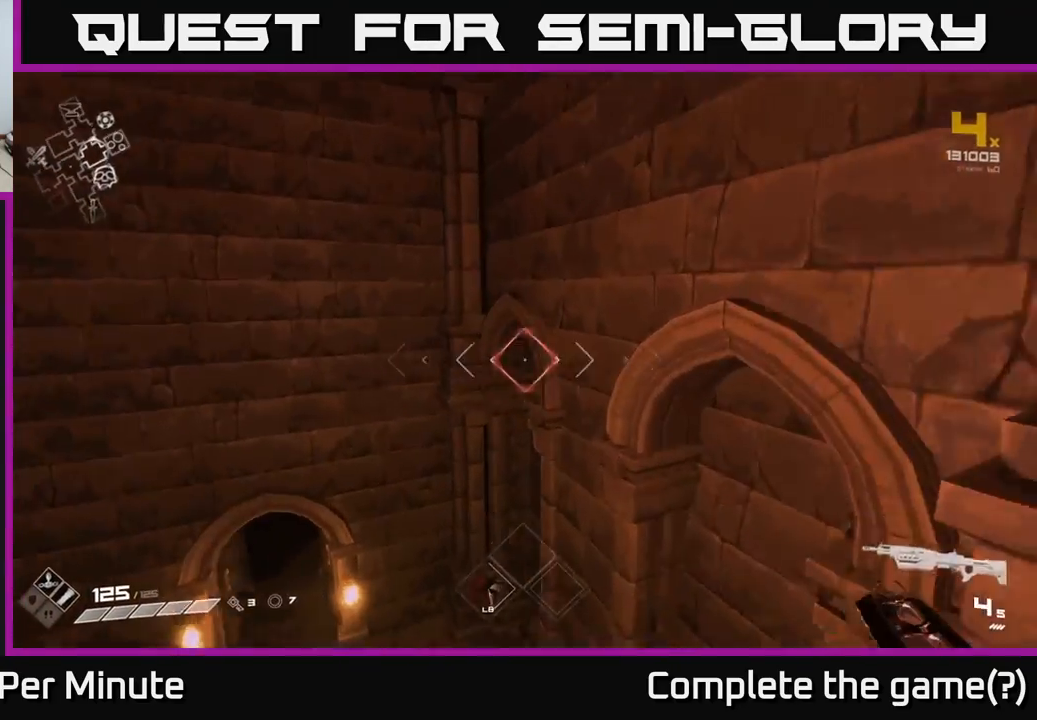
{"buttons": [], "left_stick": "up-left", "right_stick": "down-left", "events": [[150, "right_stick", "center"], [250, "left_stick", "up-left"], [383, "L1", "up"], [450, "right_stick", "down-left"]]}
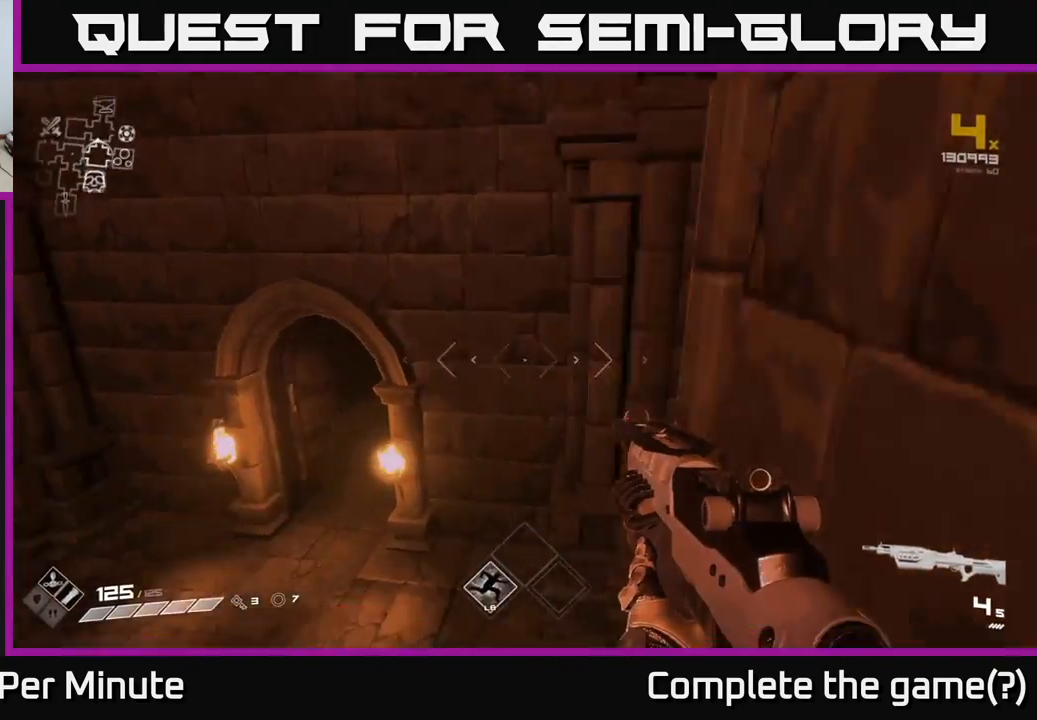
{"buttons": ["L1"], "left_stick": "up", "right_stick": "center", "events": [[17, "right_stick", "left"], [167, "right_stick", "center"], [333, "L1", "down"], [400, "left_stick", "up"]]}
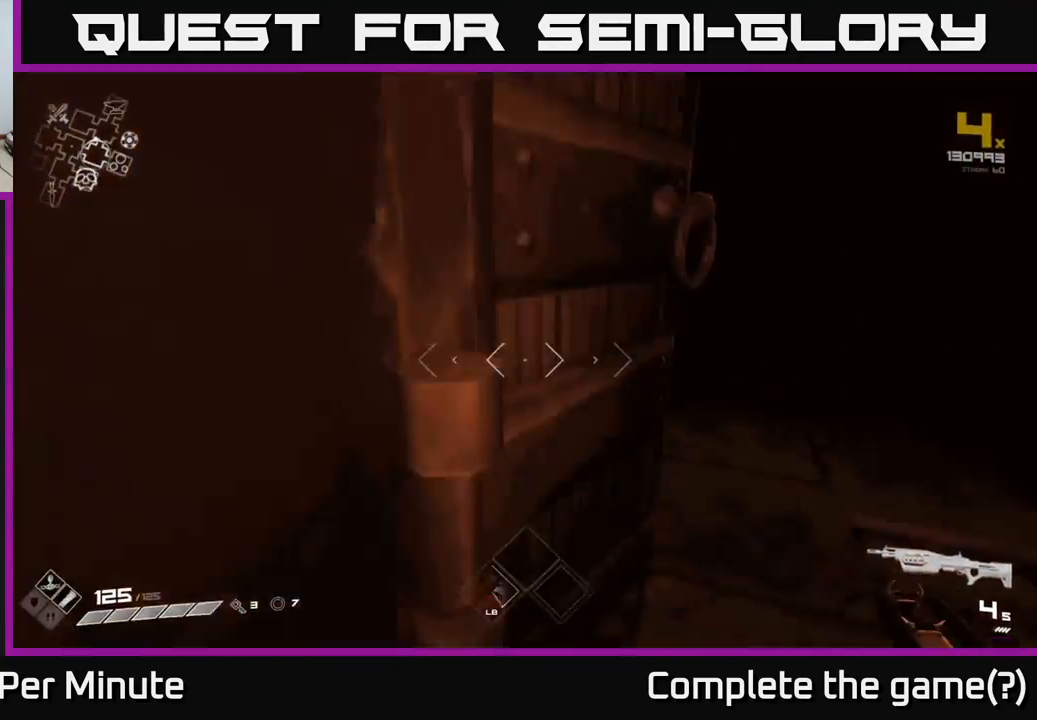
{"buttons": ["L1"], "left_stick": "up", "right_stick": "center", "events": [[50, "right_stick", "right"], [233, "right_stick", "center"]]}
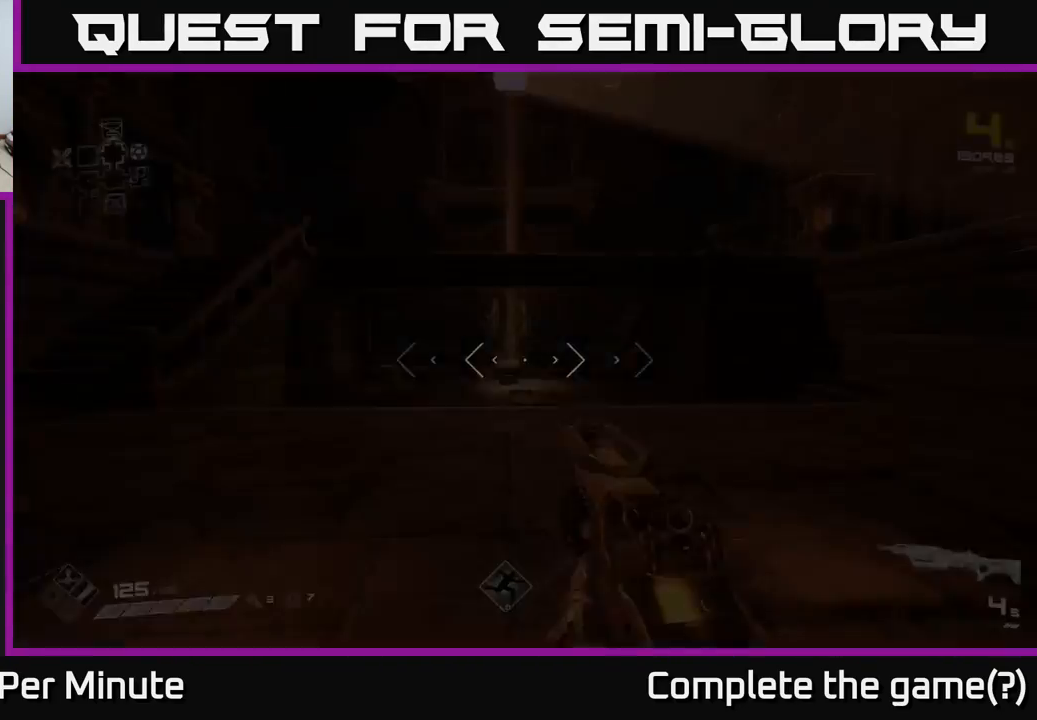
{"buttons": ["L1"], "left_stick": "up", "right_stick": "center", "events": [[17, "right_stick", "up-left"], [117, "right_stick", "center"]]}
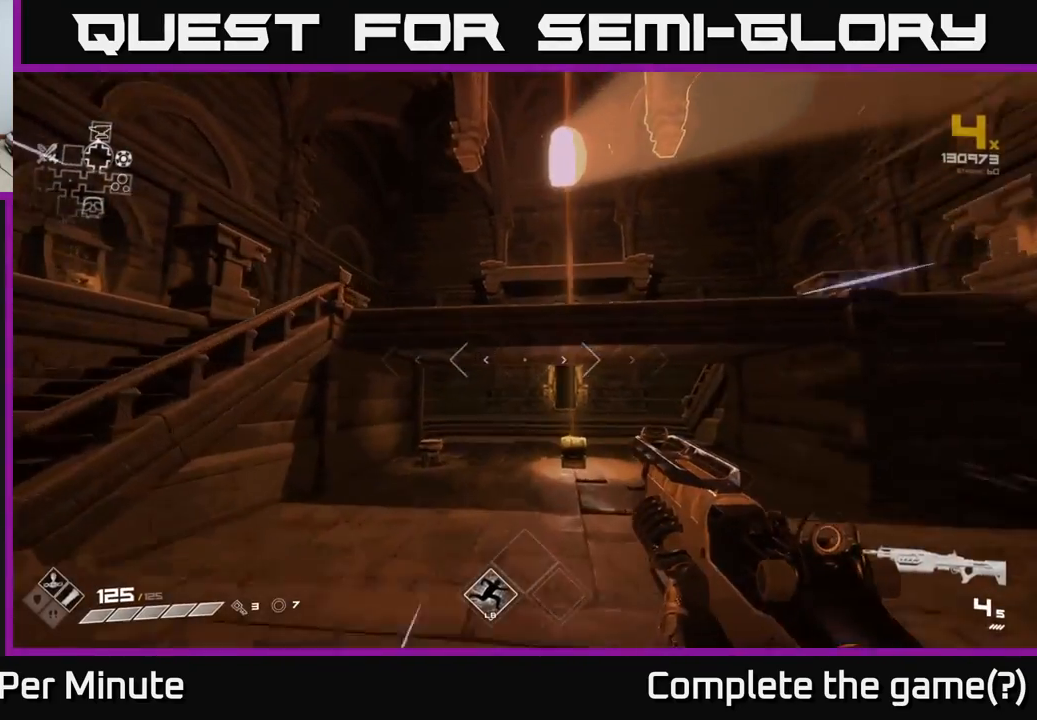
{"buttons": ["L1"], "left_stick": "up", "right_stick": "center", "events": [[217, "left_stick", "up-right"], [217, "right_stick", "right"], [350, "left_stick", "up"], [367, "right_stick", "center"]]}
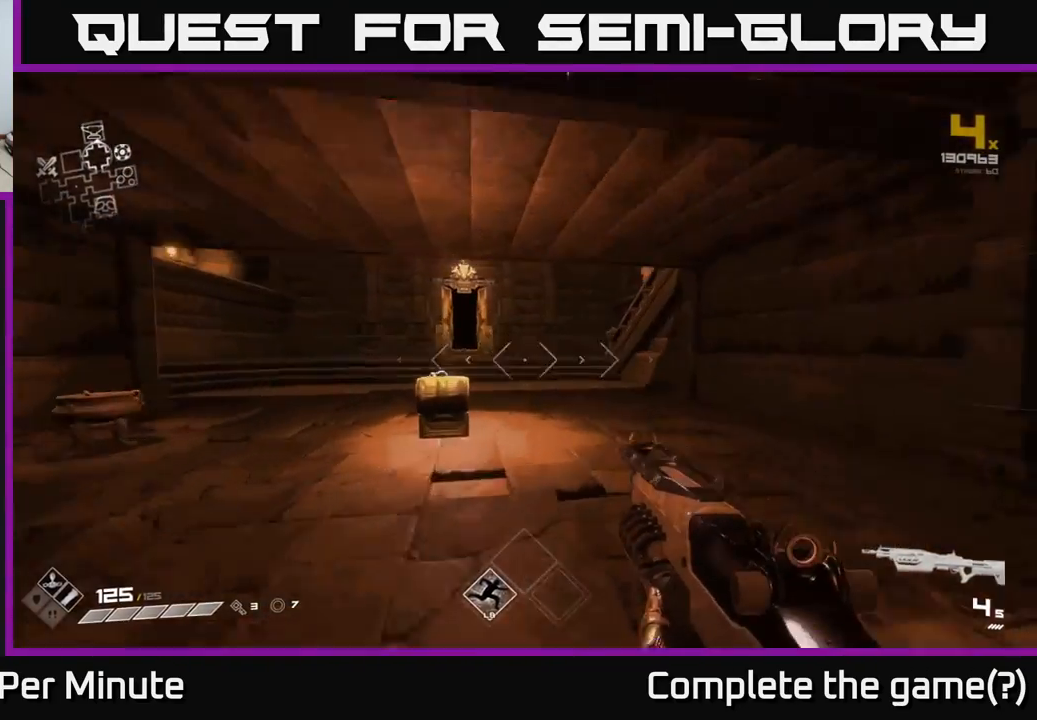
{"buttons": ["L1"], "left_stick": "up", "right_stick": "center", "events": [[83, "right_stick", "down-left"], [133, "right_stick", "center"]]}
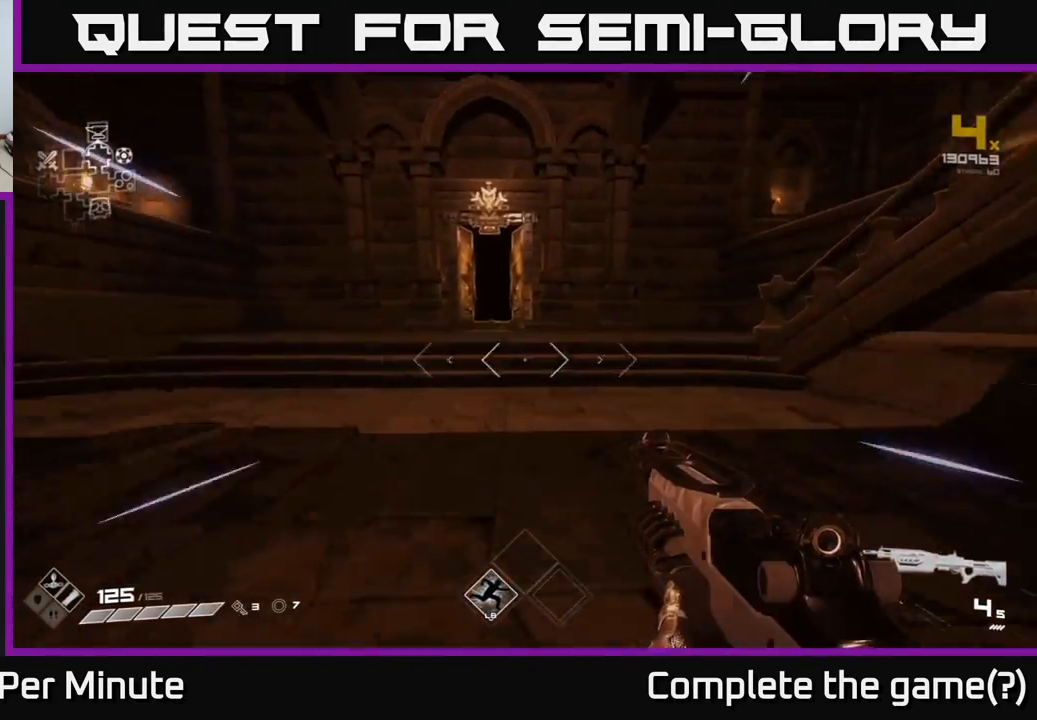
{"buttons": ["L1"], "left_stick": "up", "right_stick": "center", "events": [[33, "right_stick", "up-left"], [83, "right_stick", "center"]]}
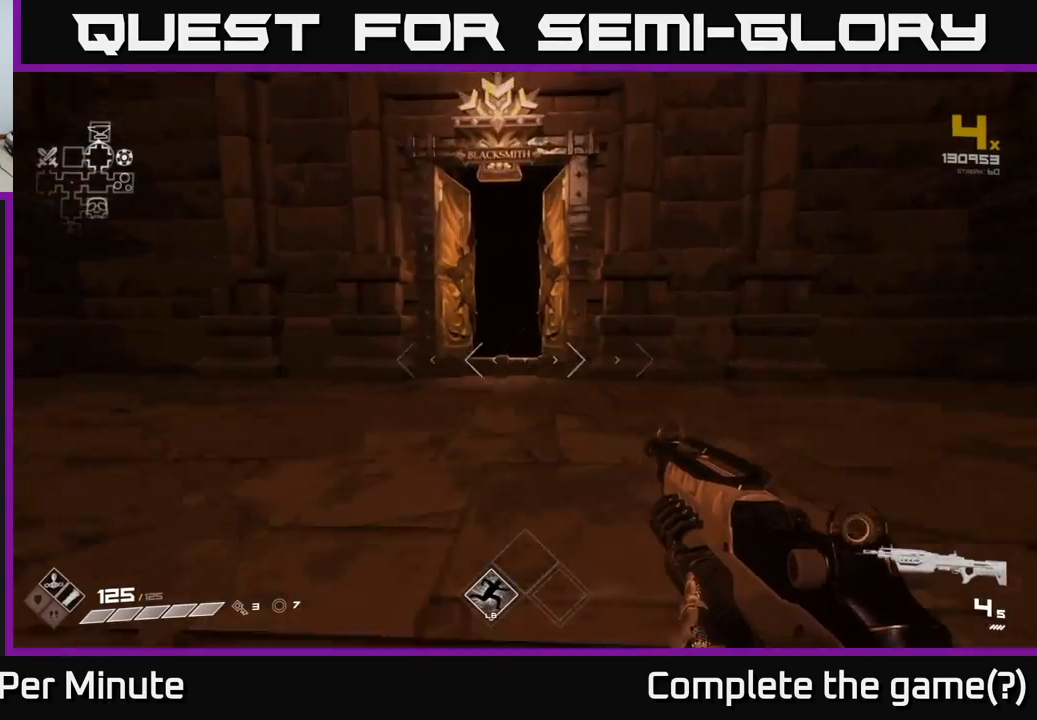
{"buttons": ["L1"], "left_stick": "up", "right_stick": "center", "events": []}
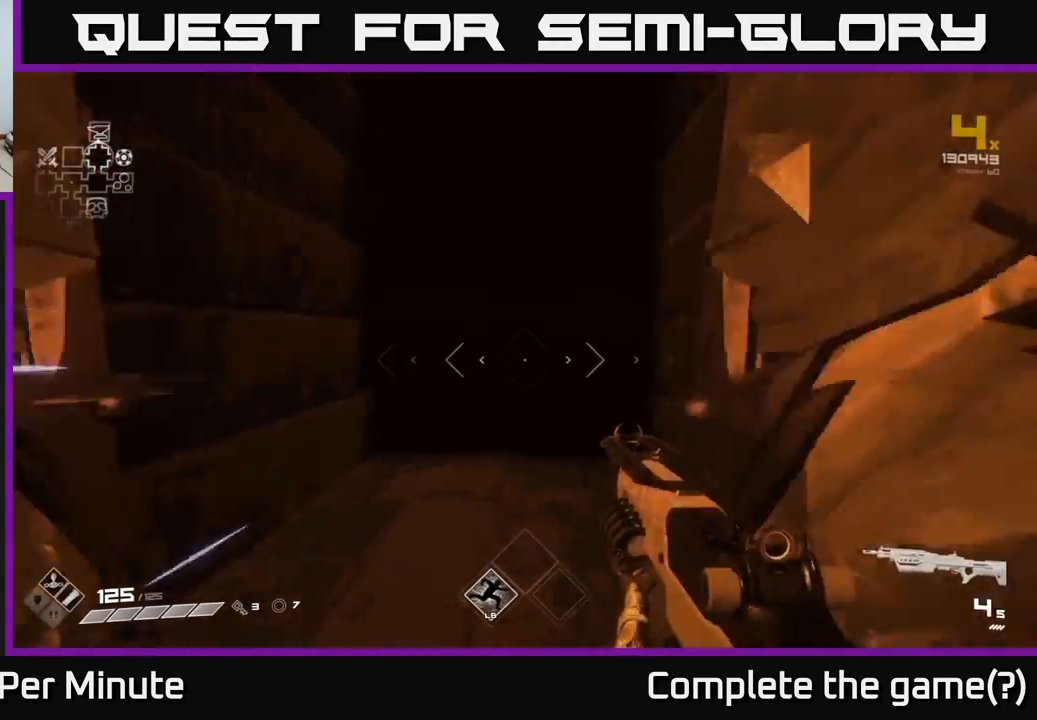
{"buttons": ["L1"], "left_stick": "up", "right_stick": "center", "events": []}
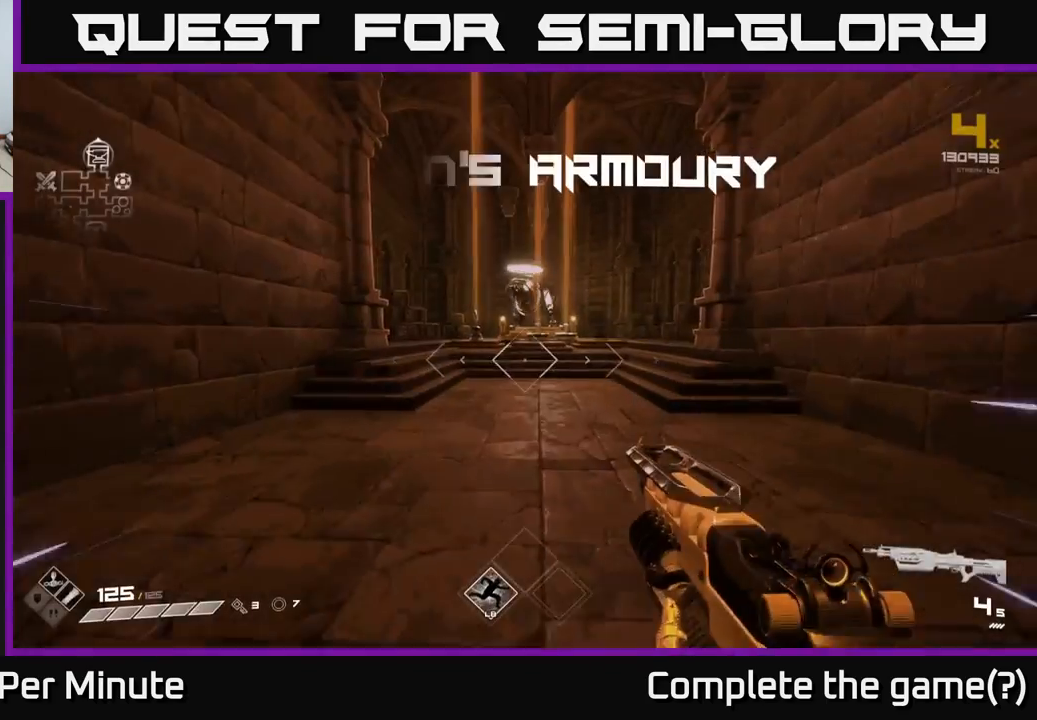
{"buttons": ["L1"], "left_stick": "up", "right_stick": "center", "events": []}
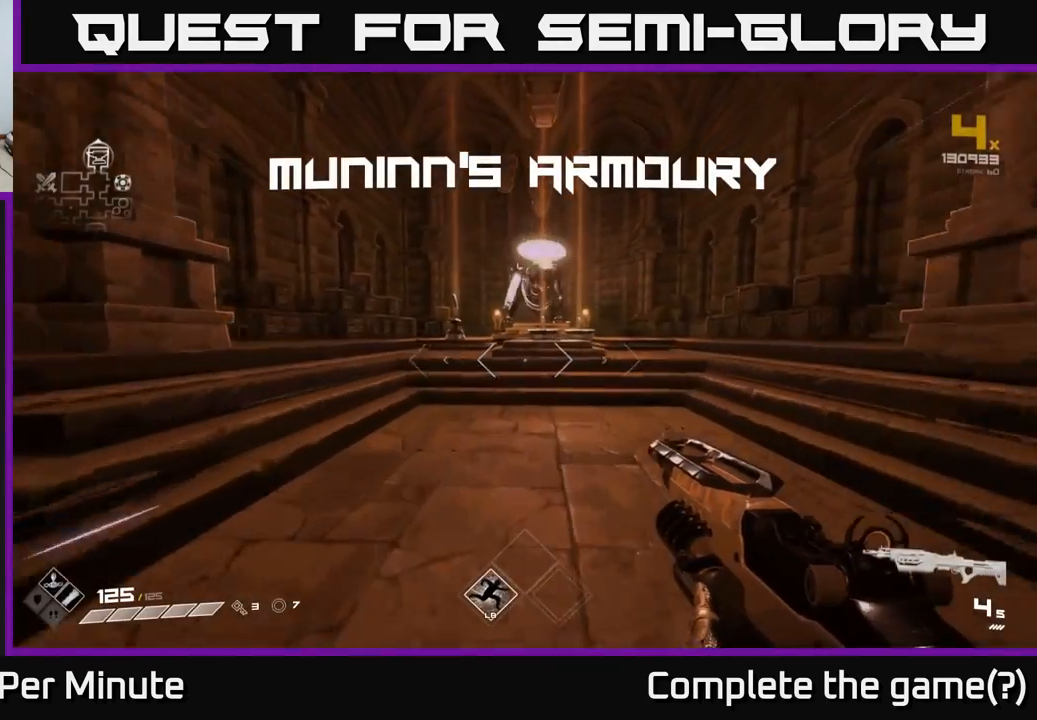
{"buttons": ["L1"], "left_stick": "up", "right_stick": "center", "events": []}
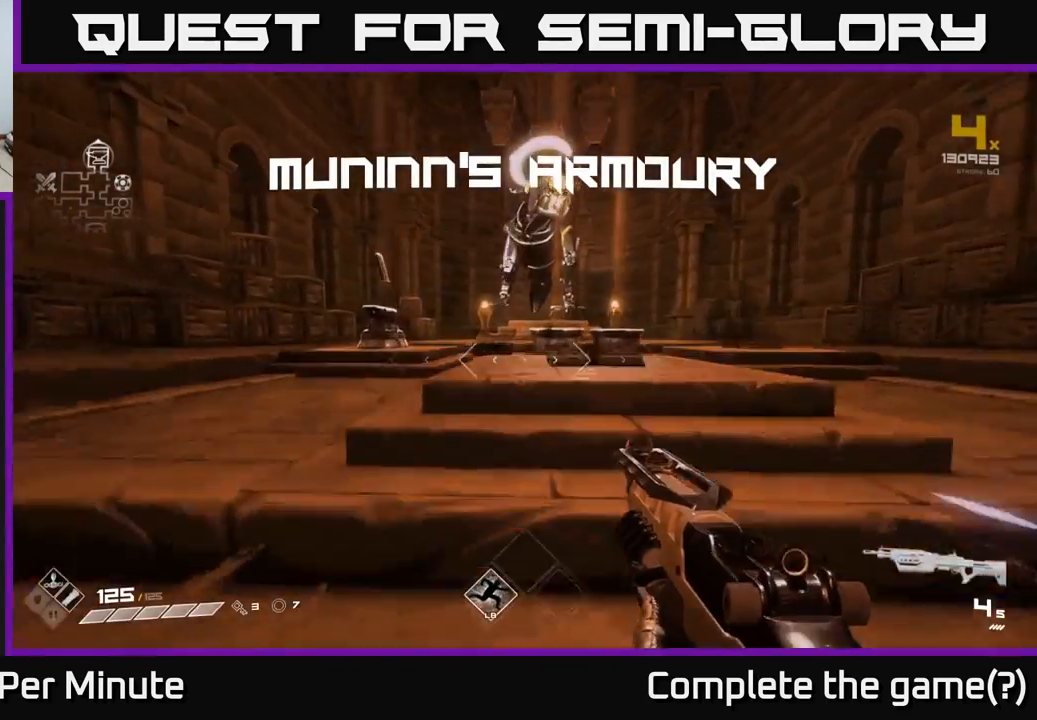
{"buttons": [], "left_stick": "up", "right_stick": "center", "events": [[33, "right_stick", "down-left"], [50, "left_stick", "up-right"], [67, "L1", "up"], [167, "right_stick", "left"], [200, "left_stick", "up"], [267, "right_stick", "center"]]}
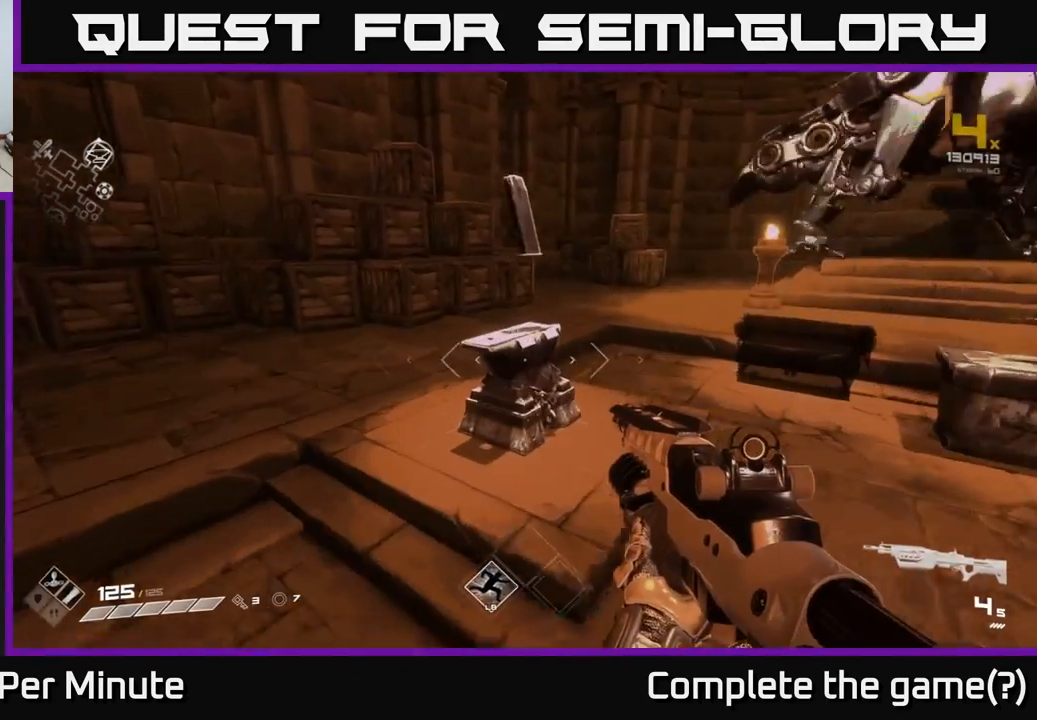
{"buttons": ["X"], "left_stick": "center", "right_stick": "center", "events": [[33, "left_stick", "center"], [317, "left_stick", "up"], [417, "left_stick", "center"], [483, "X", "down"]]}
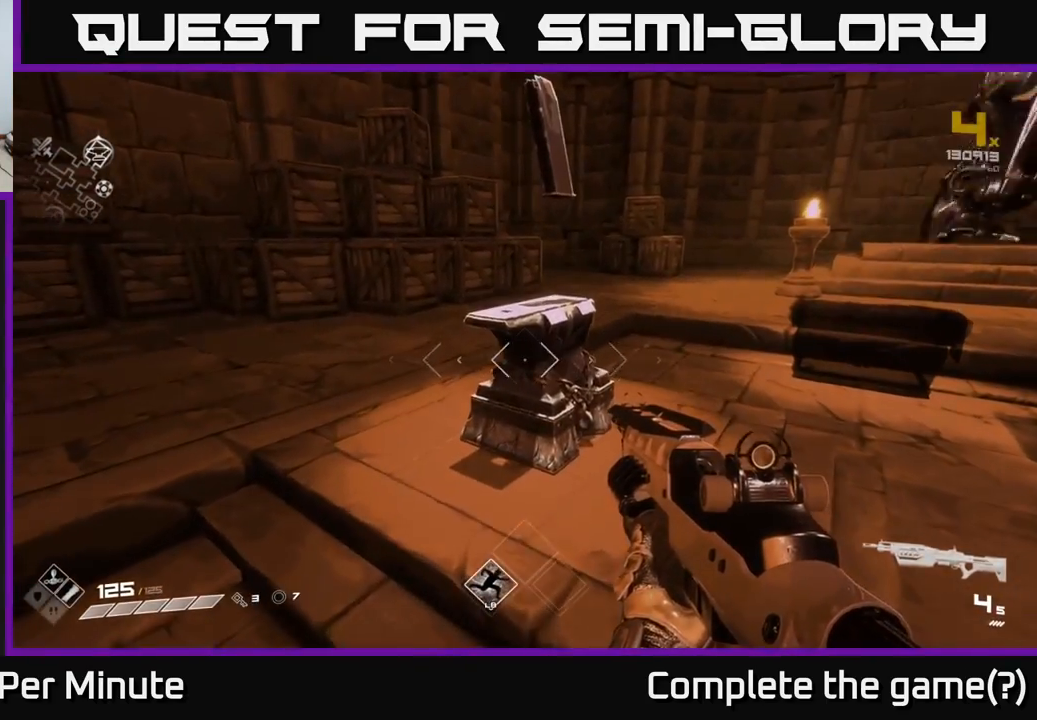
{"buttons": [], "left_stick": "center", "right_stick": "center", "events": [[50, "X", "up"], [217, "left_stick", "up"], [350, "left_stick", "center"], [383, "X", "down"], [467, "X", "up"]]}
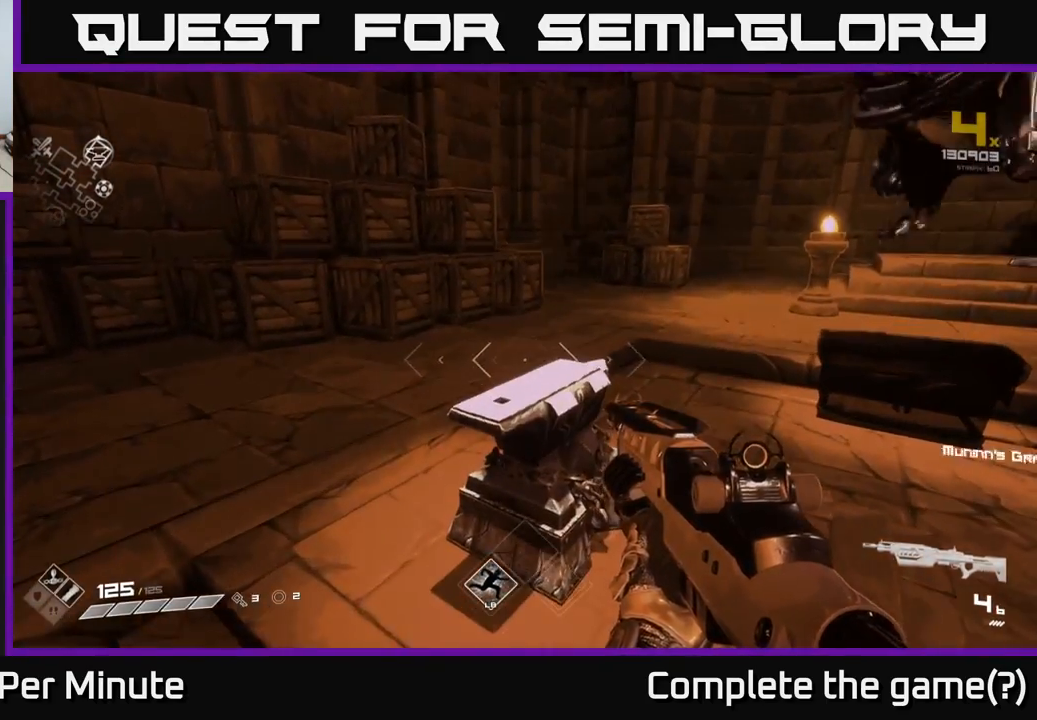
{"buttons": [], "left_stick": "right", "right_stick": "center", "events": [[167, "left_stick", "right"], [167, "right_stick", "right"], [450, "right_stick", "center"]]}
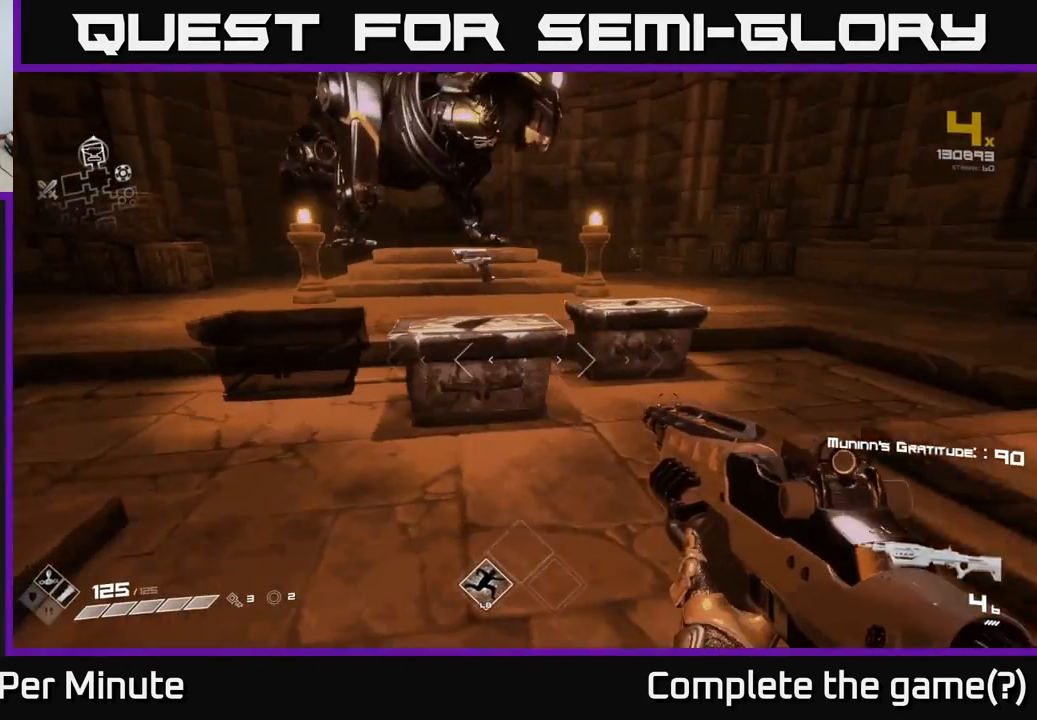
{"buttons": [], "left_stick": "up", "right_stick": "center", "events": [[133, "left_stick", "center"], [367, "left_stick", "up"]]}
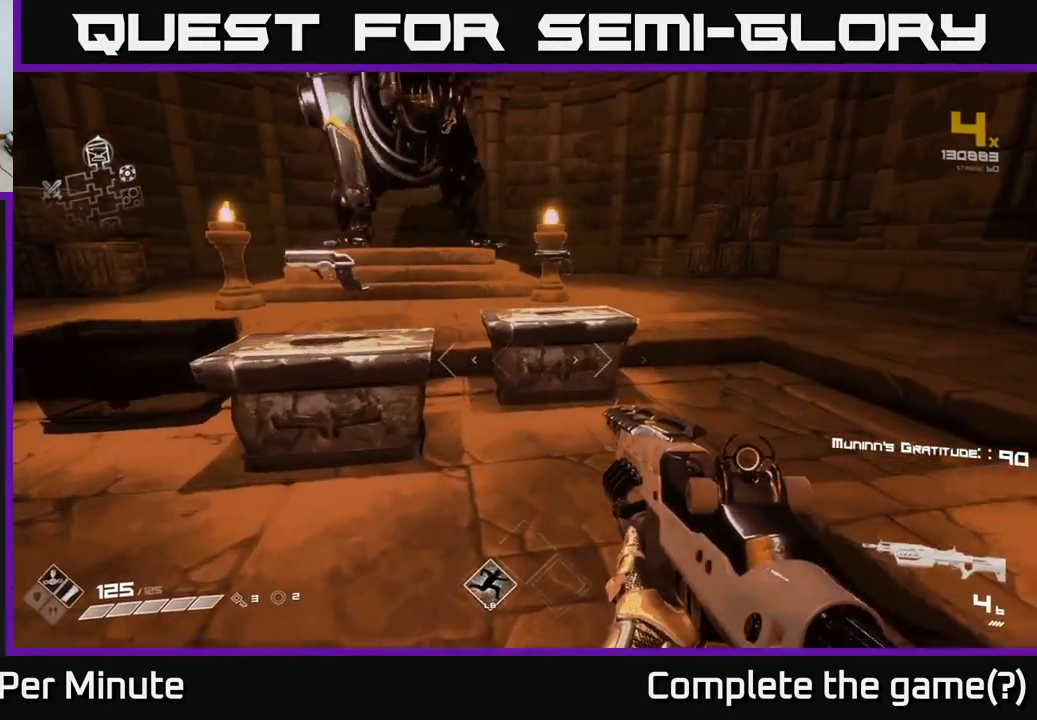
{"buttons": [], "left_stick": "up", "right_stick": "center", "events": [[217, "left_stick", "center"], [350, "left_stick", "up"]]}
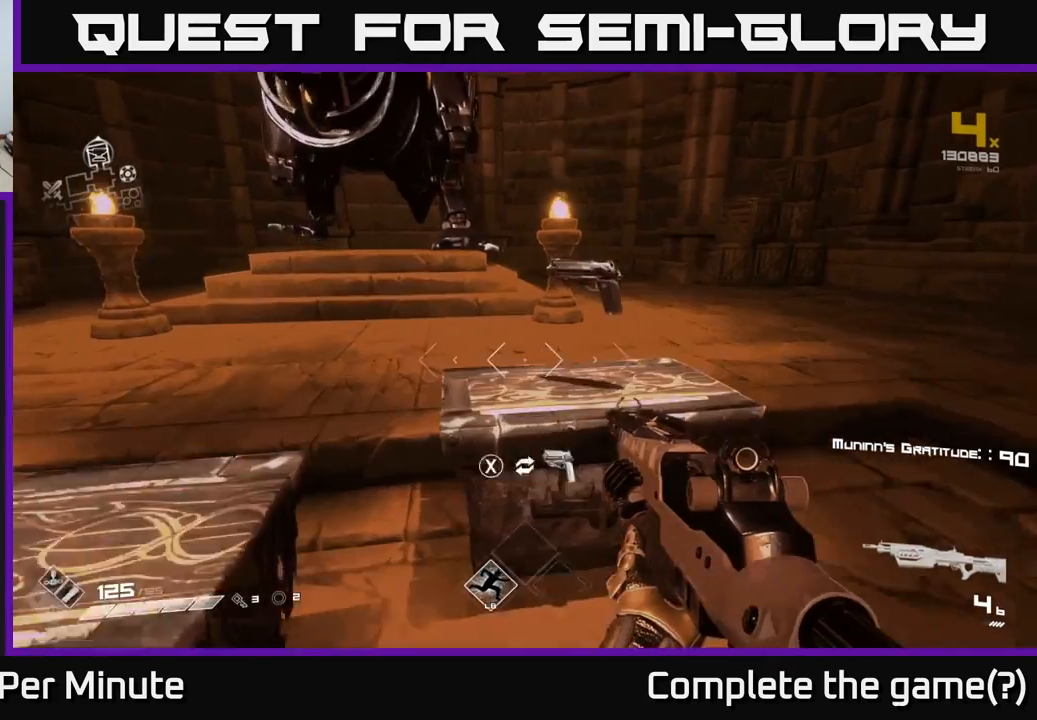
{"buttons": [], "left_stick": "center", "right_stick": "left", "events": [[50, "left_stick", "center"], [417, "right_stick", "left"]]}
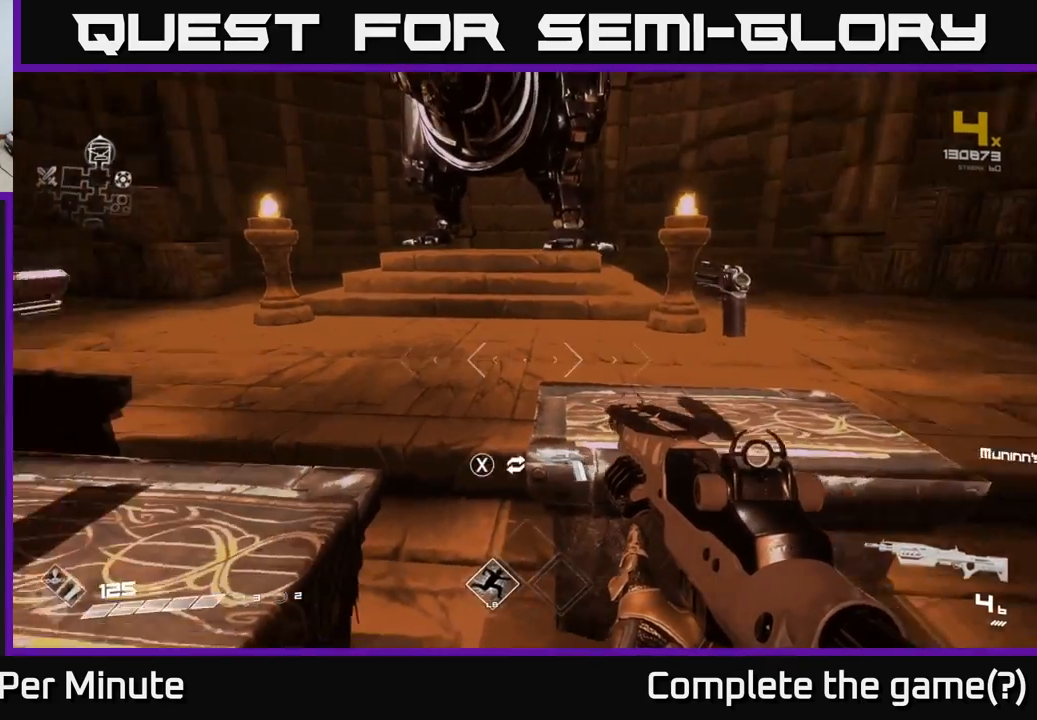
{"buttons": [], "left_stick": "center", "right_stick": "center", "events": [[33, "left_stick", "left"], [183, "right_stick", "up-left"], [283, "right_stick", "center"], [350, "left_stick", "center"]]}
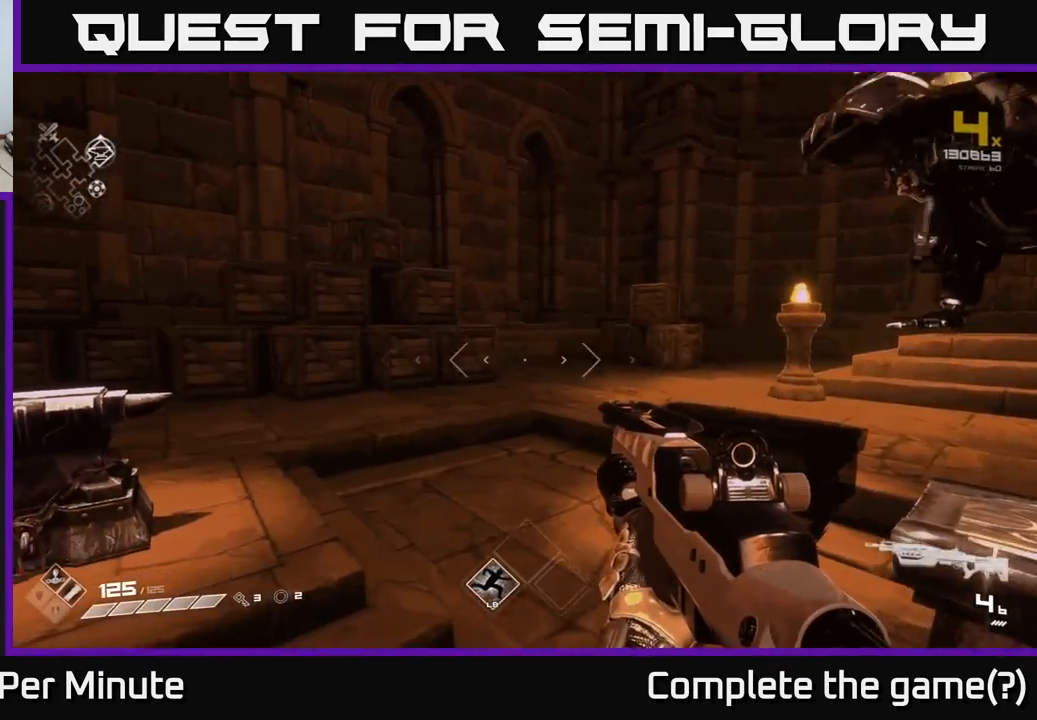
{"buttons": [], "left_stick": "right", "right_stick": "right", "events": [[183, "right_stick", "right"], [317, "left_stick", "right"]]}
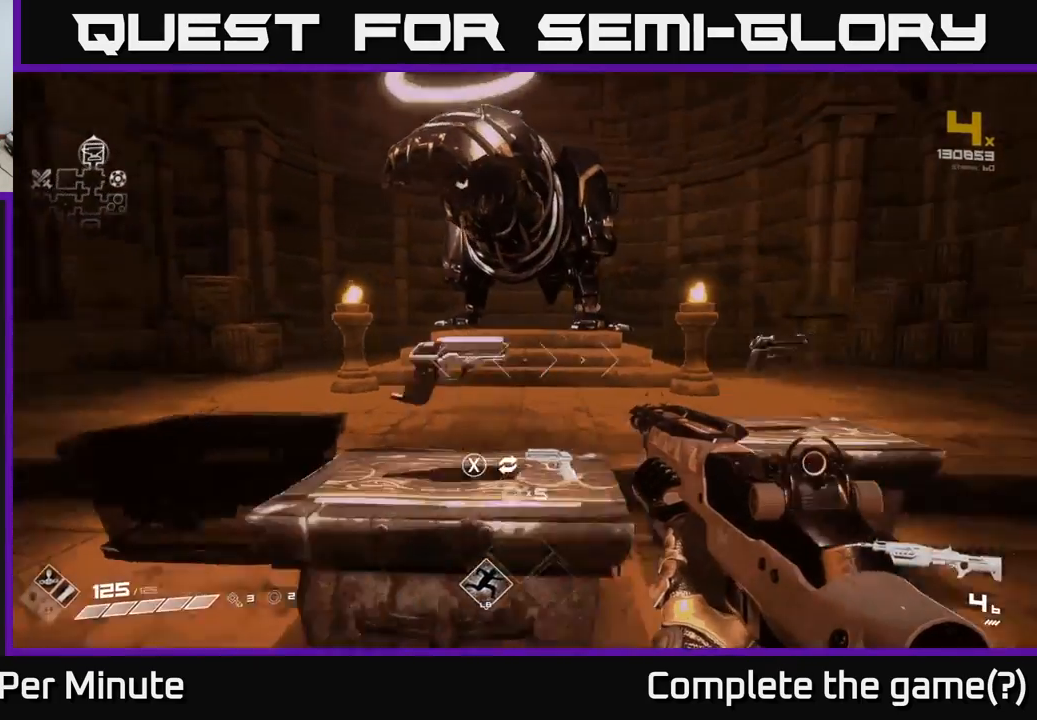
{"buttons": [], "left_stick": "center", "right_stick": "center", "events": [[50, "right_stick", "center"], [67, "left_stick", "up-right"], [283, "left_stick", "center"]]}
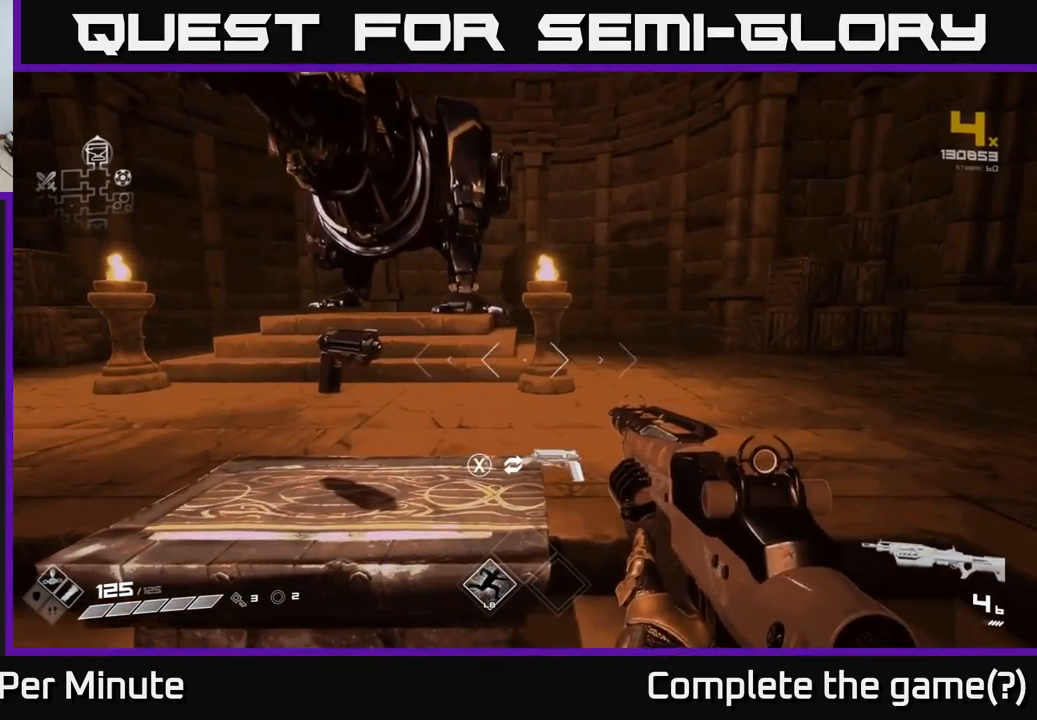
{"buttons": [], "left_stick": "center", "right_stick": "center", "events": []}